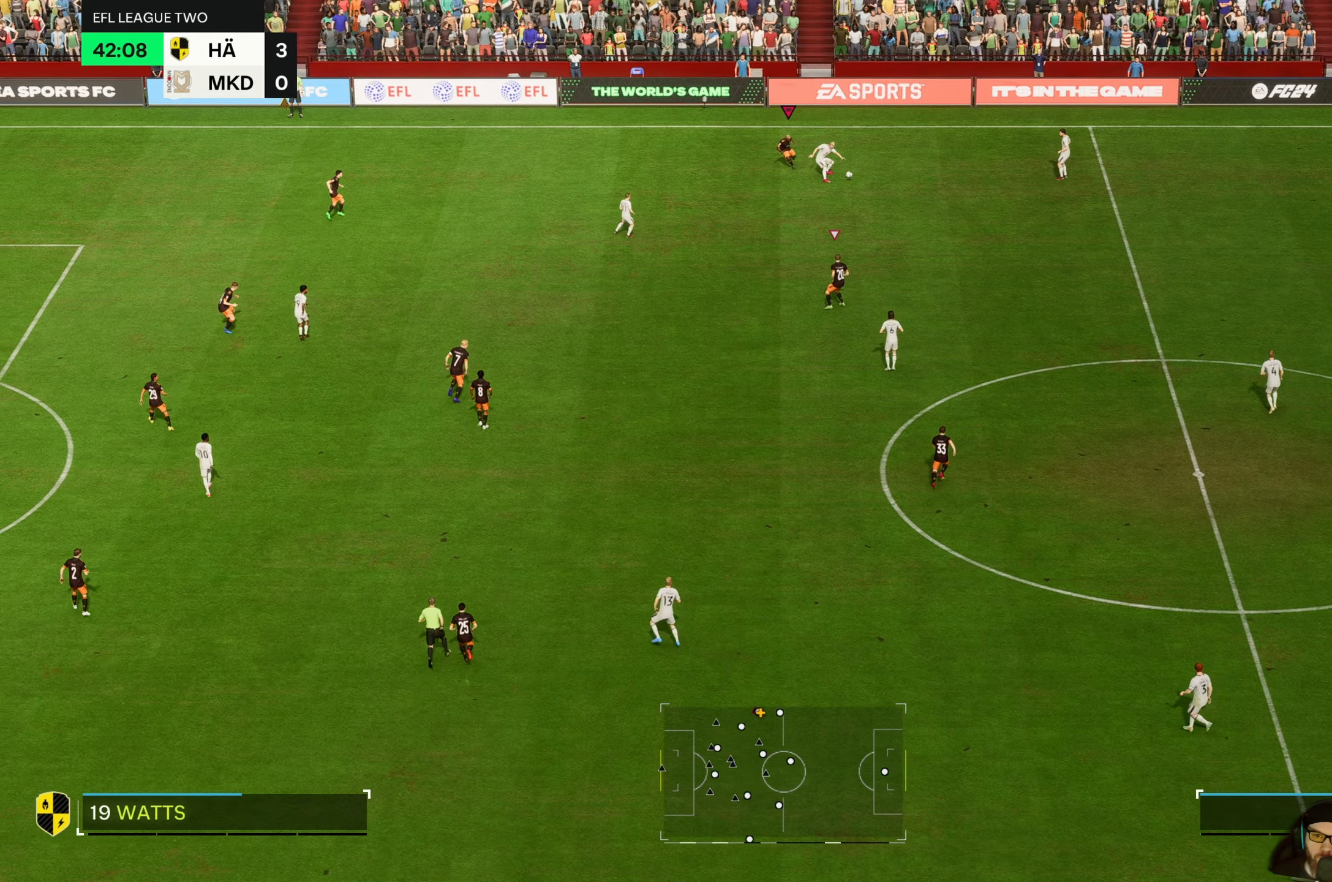
Gameplay with a controller (Xbox layout); each line is a JSON object with the inputs held at the frame after it. "events" lists button and stick changes between this image and that frame as [ms after this image, input, new state], when the widget could be followed in between. Not read: L2 L3 R3 right_stick.
{"buttons": [], "left_stick": "right", "events": [[417, "R2", "up"], [417, "left_stick", "right"]]}
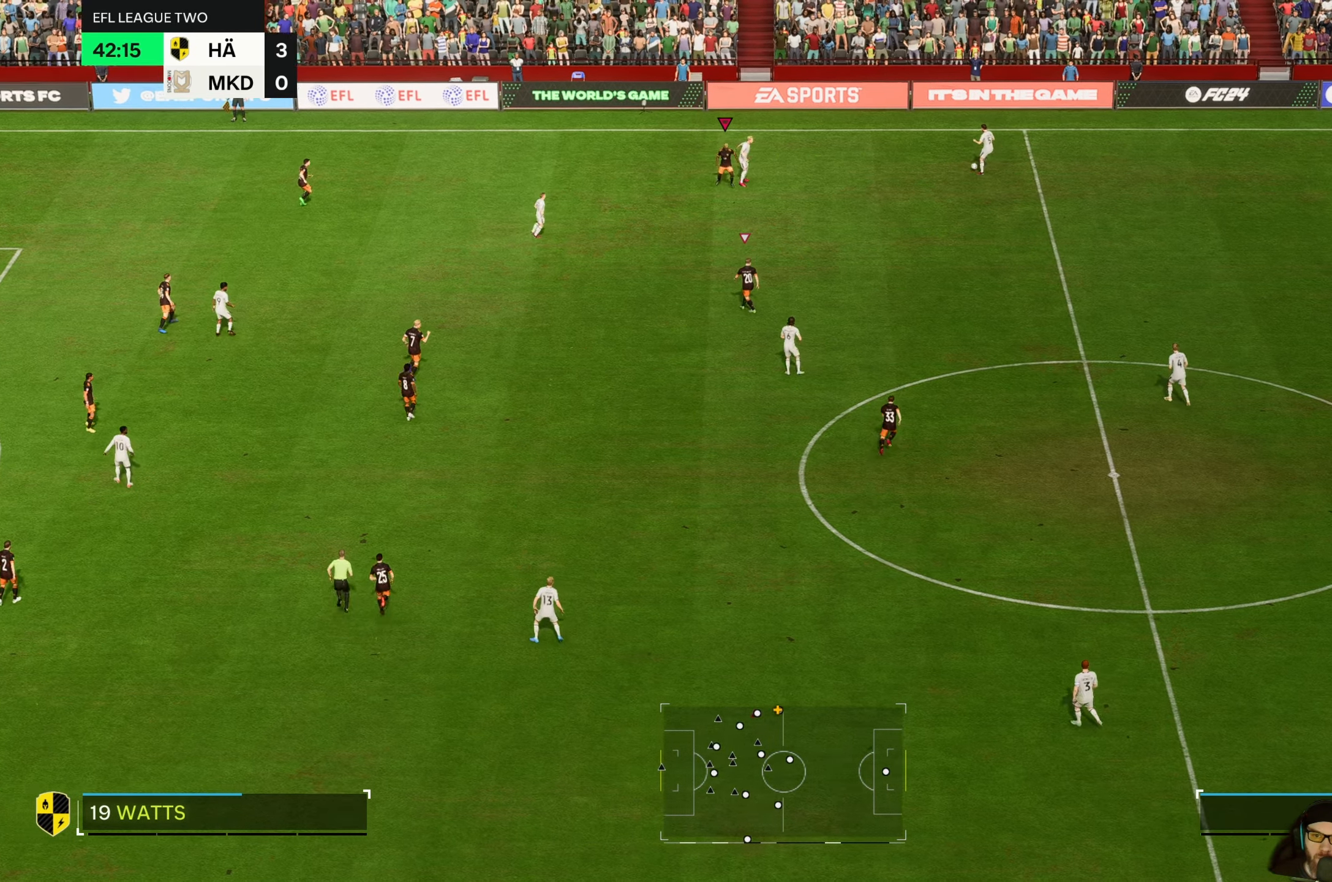
{"buttons": [], "left_stick": "up-right", "events": [[217, "left_stick", "up-right"]]}
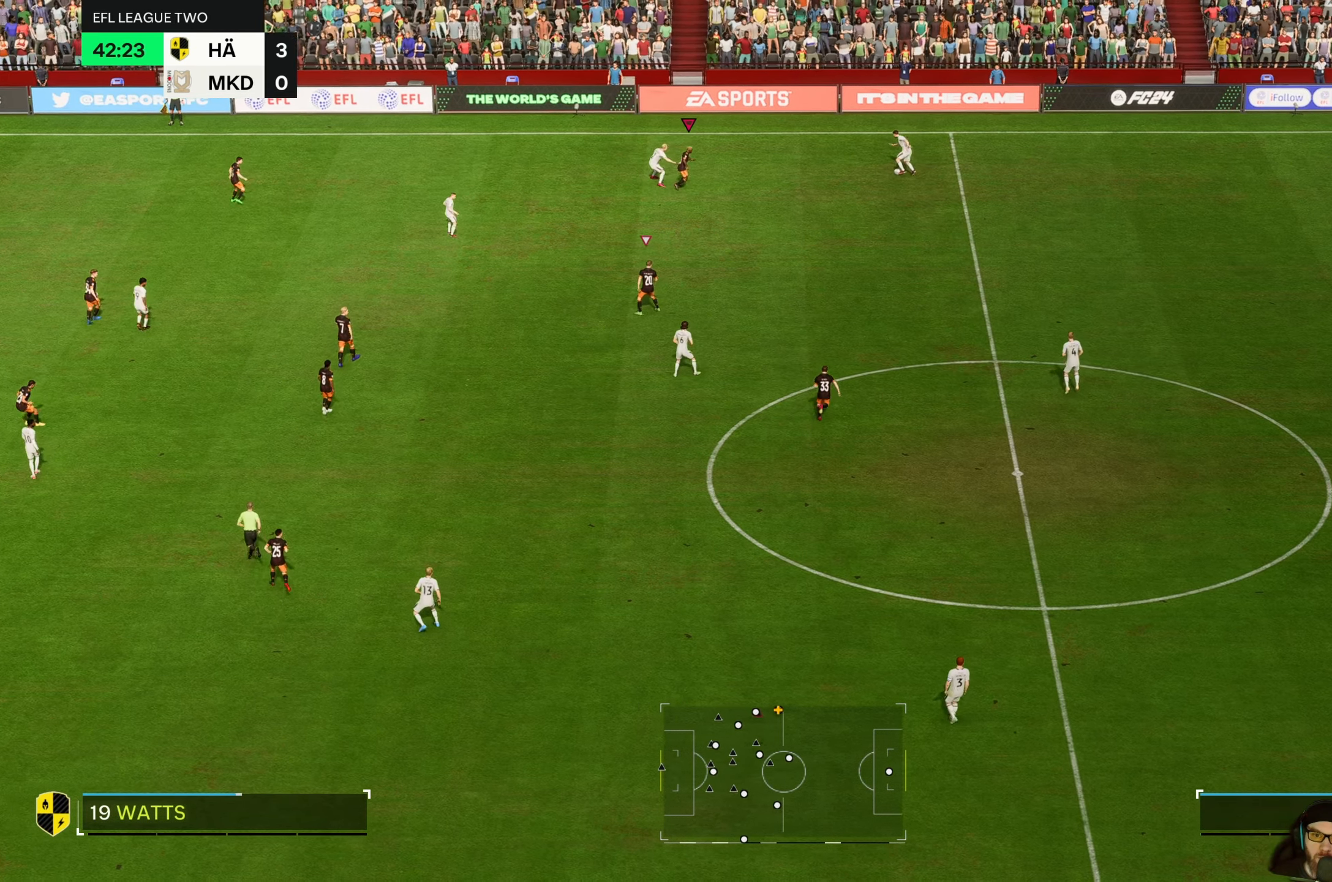
{"buttons": [], "left_stick": "right", "events": [[250, "left_stick", "right"]]}
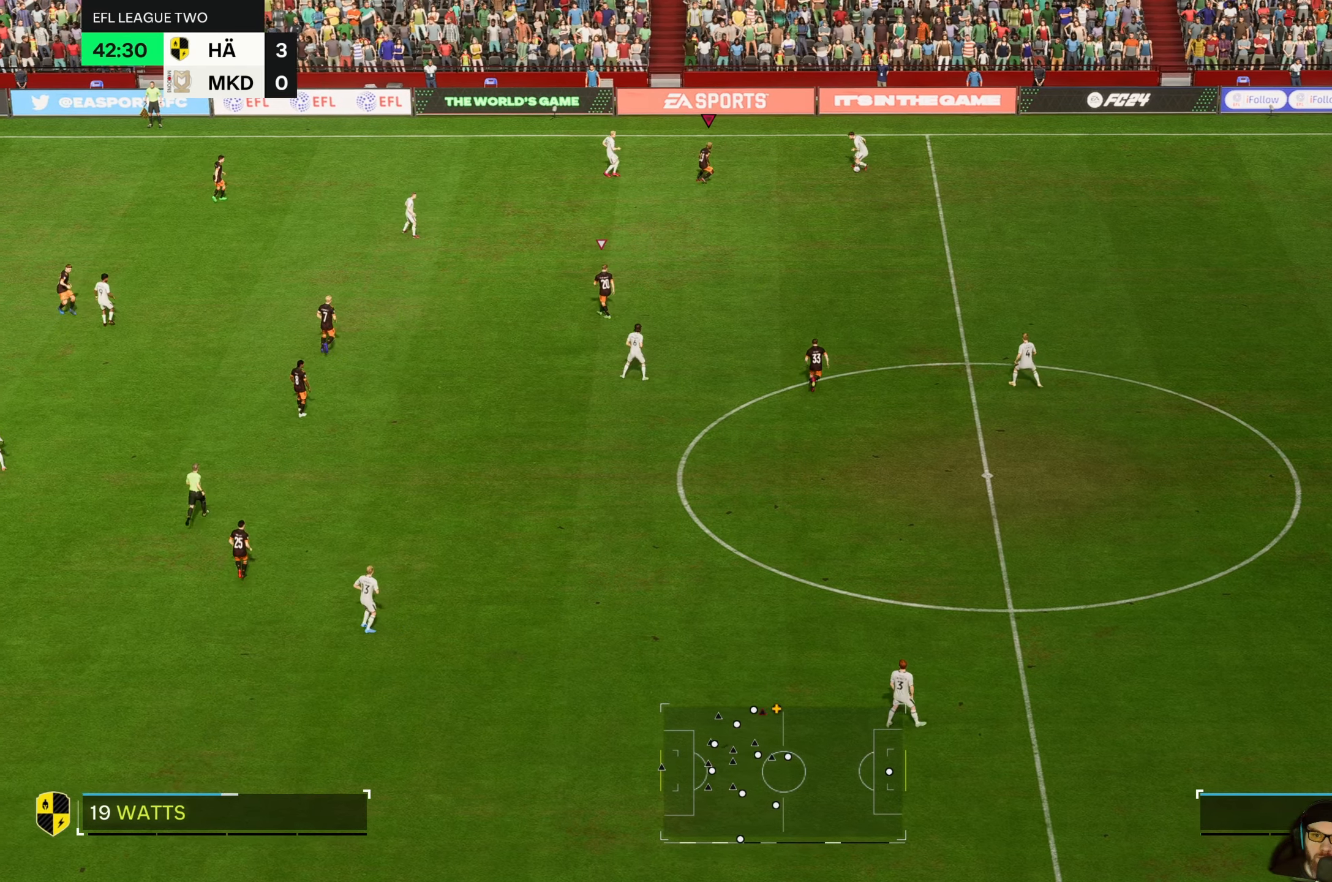
{"buttons": [], "left_stick": "down-right", "events": [[50, "left_stick", "up-right"], [284, "left_stick", "right"], [417, "left_stick", "down-right"]]}
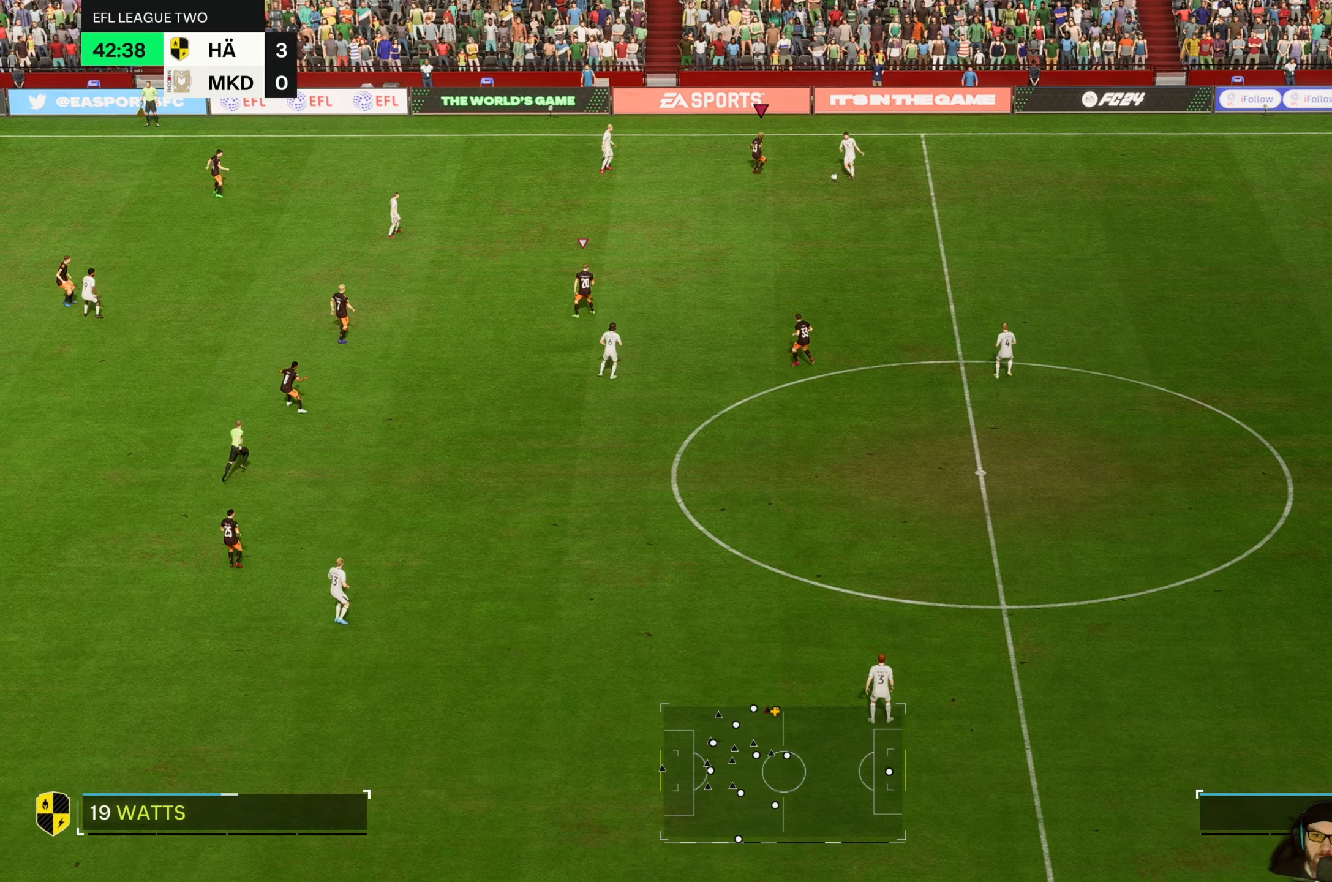
{"buttons": ["R2"], "left_stick": "down", "events": [[50, "left_stick", "down"], [217, "R2", "down"]]}
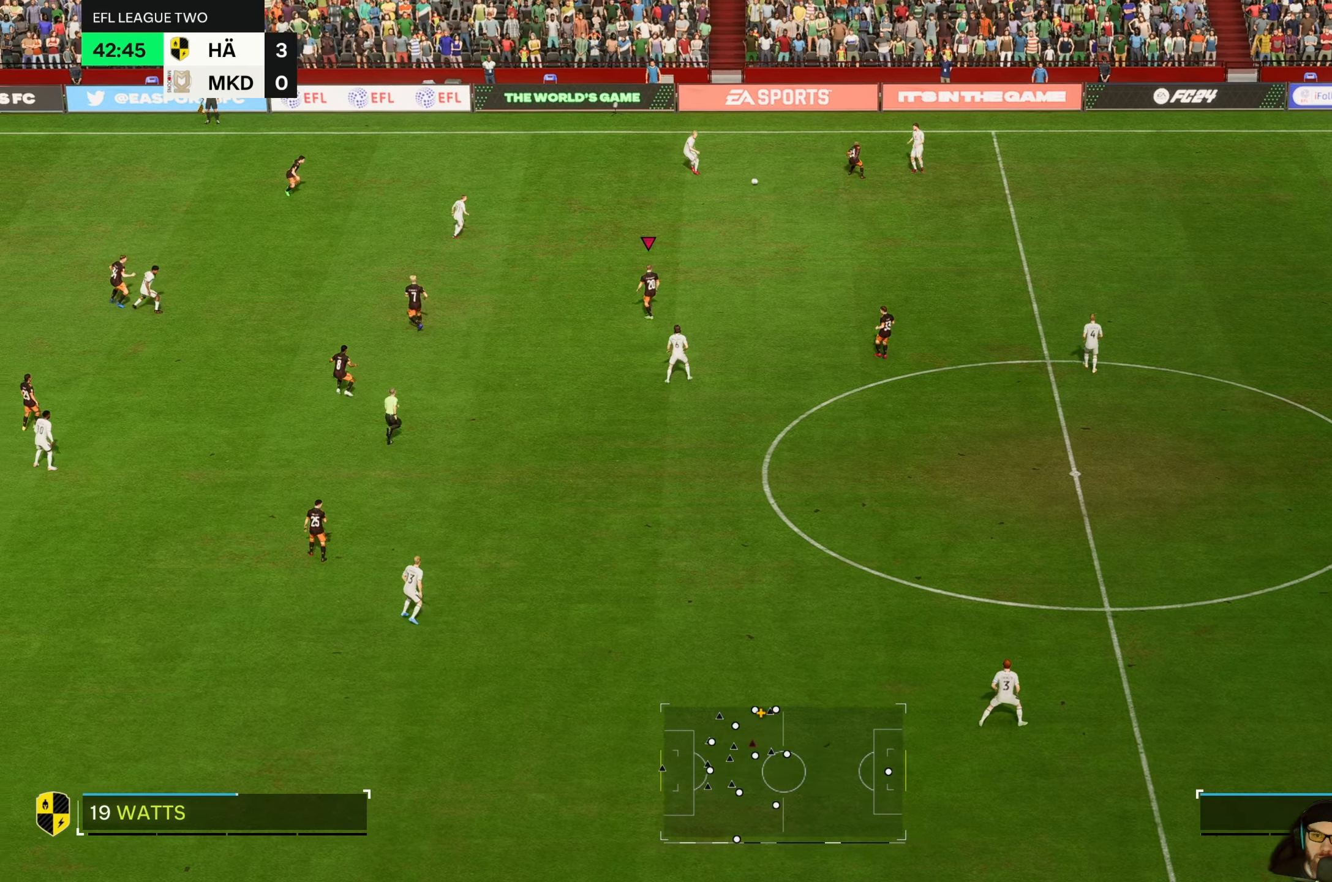
{"buttons": [], "left_stick": "right", "events": [[117, "R2", "up"], [217, "left_stick", "right"]]}
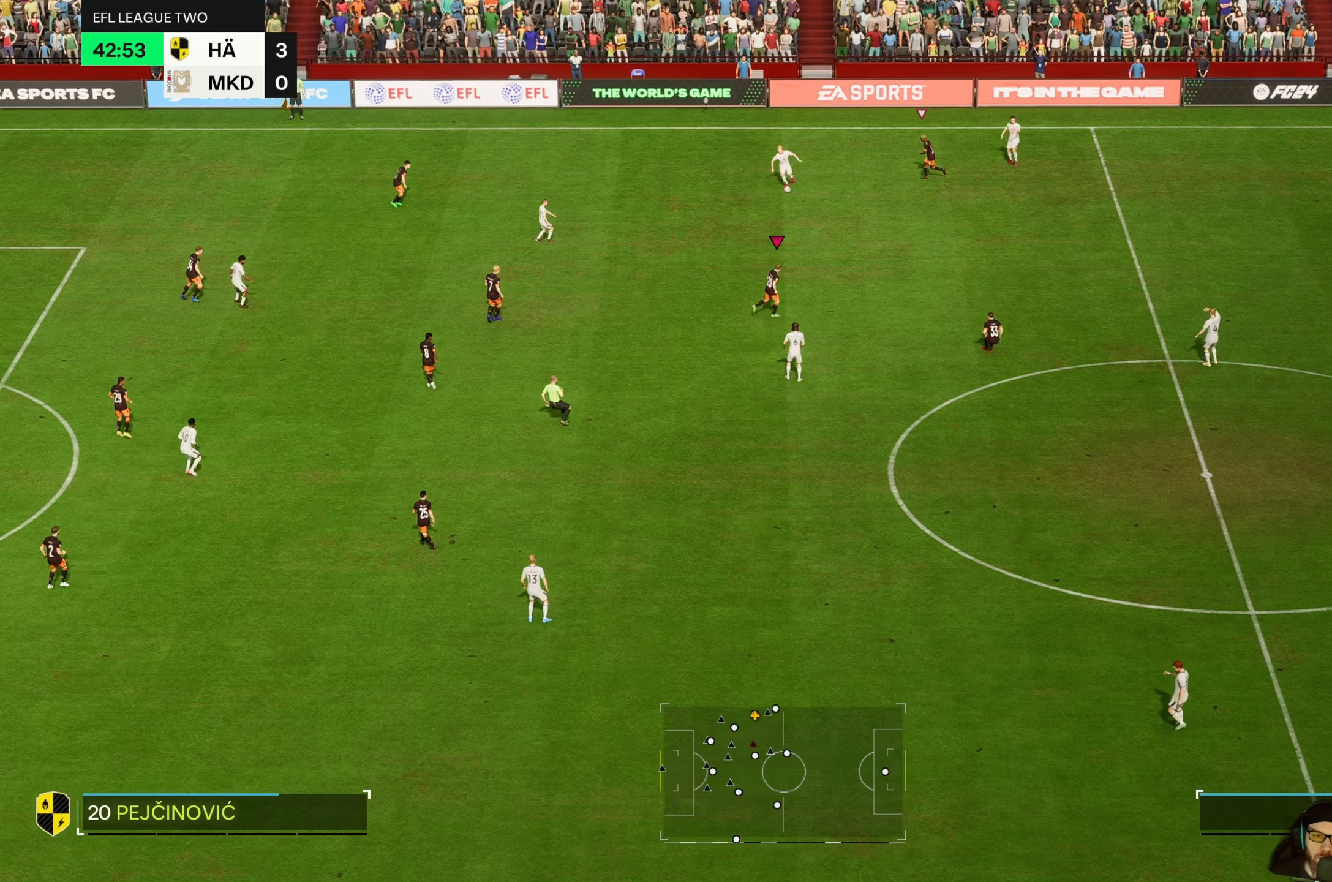
{"buttons": [], "left_stick": "right", "events": []}
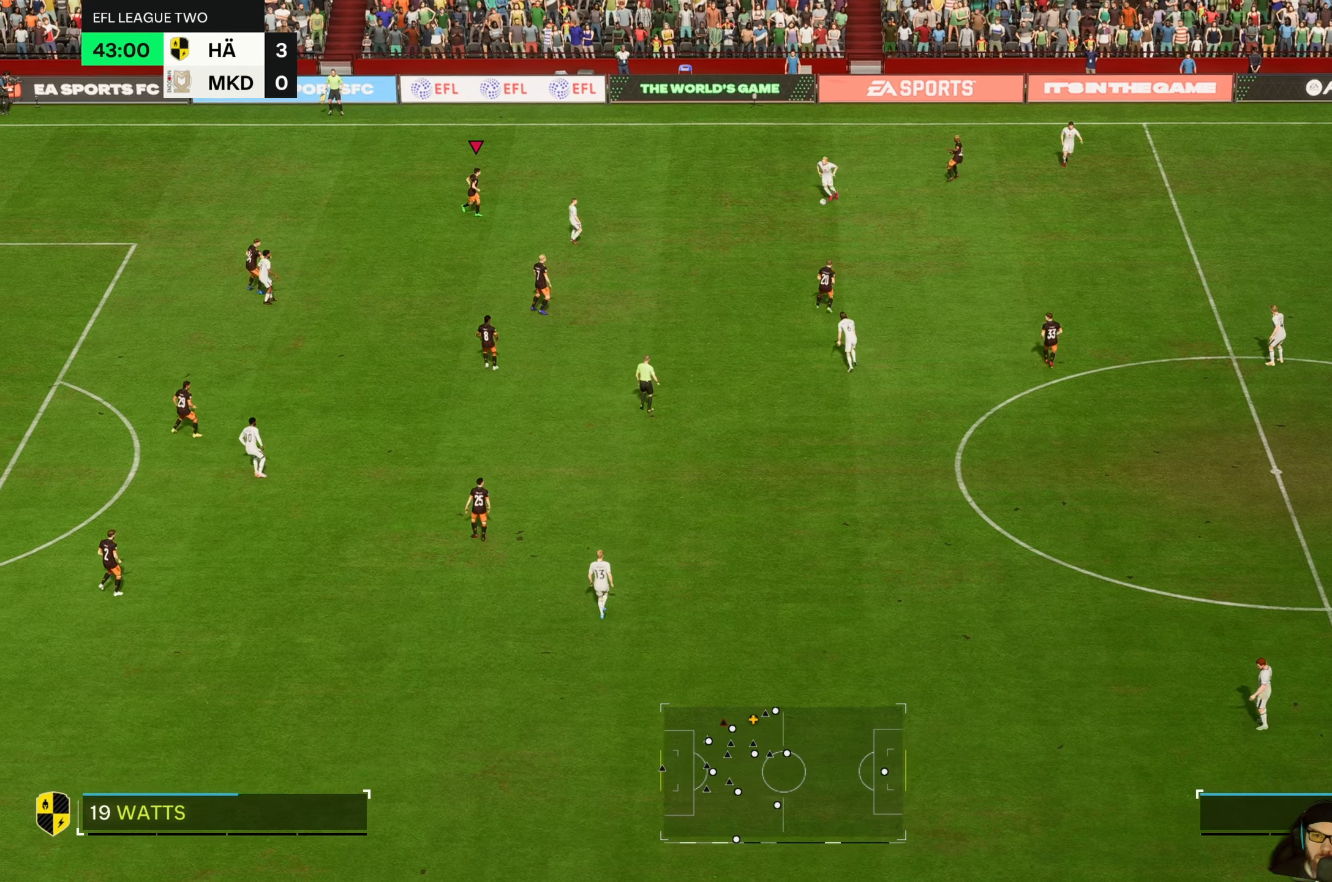
{"buttons": [], "left_stick": "right", "events": []}
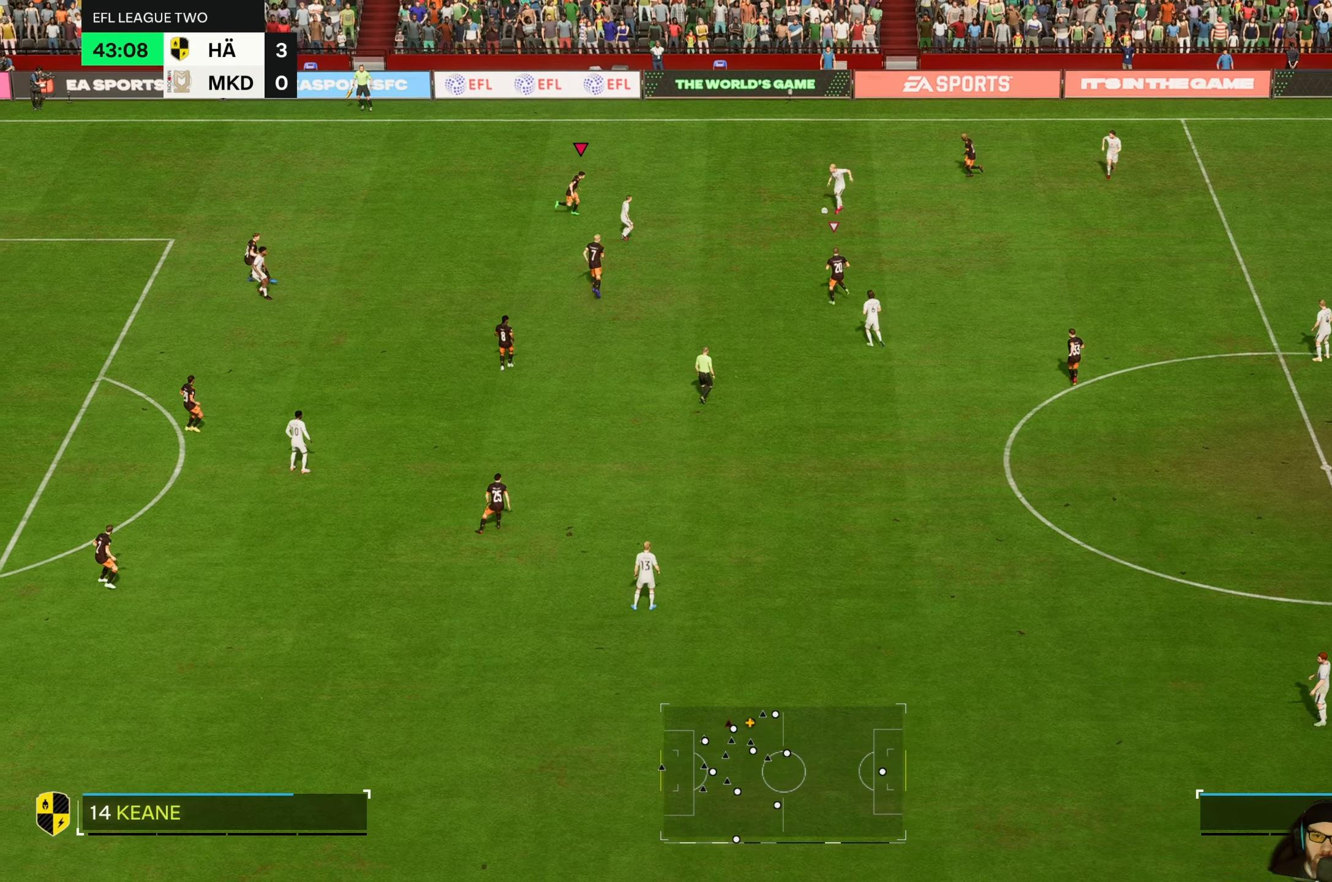
{"buttons": ["R2"], "left_stick": "right"}
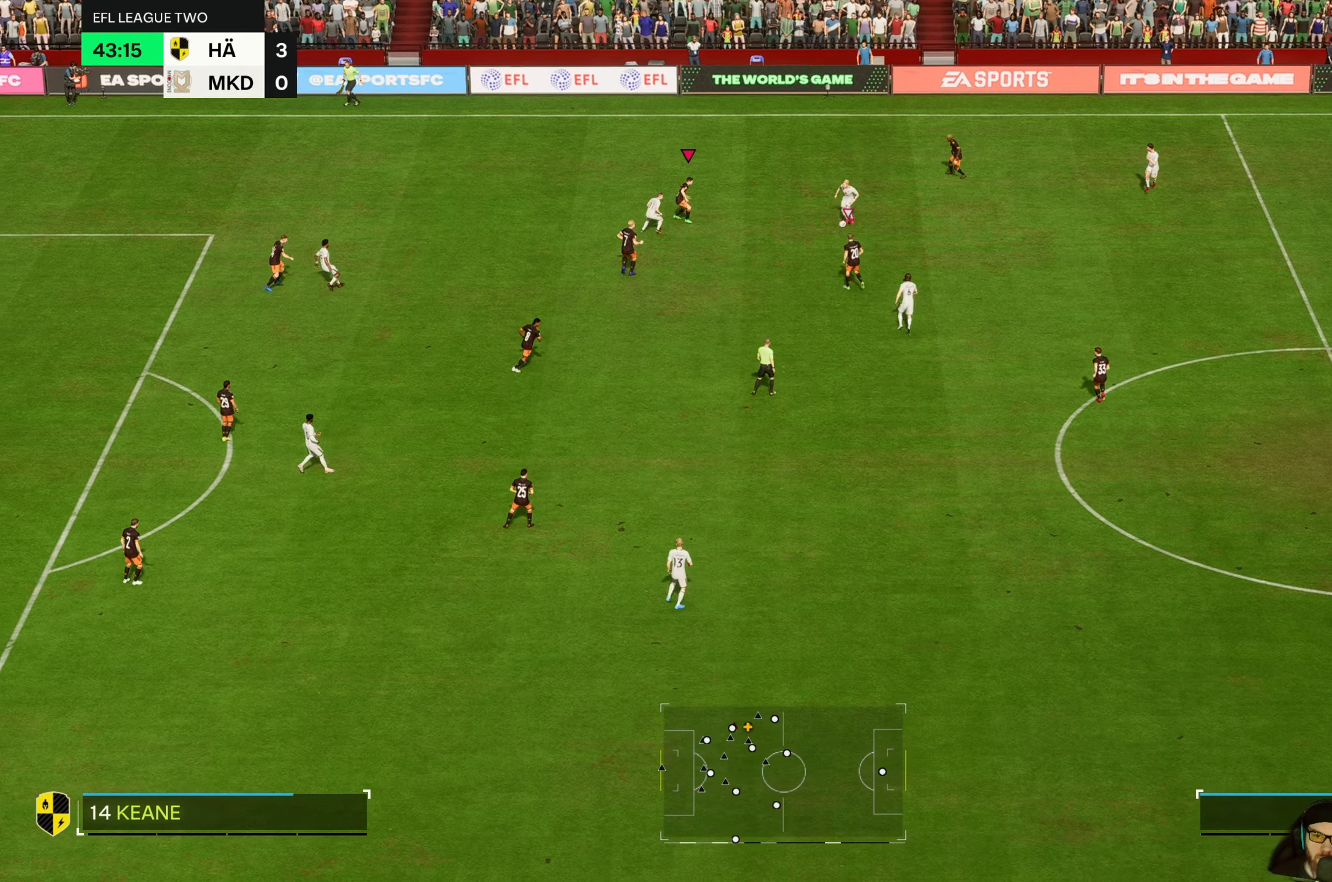
{"buttons": ["R2"], "left_stick": "down", "events": [[167, "left_stick", "down-right"], [384, "left_stick", "down"]]}
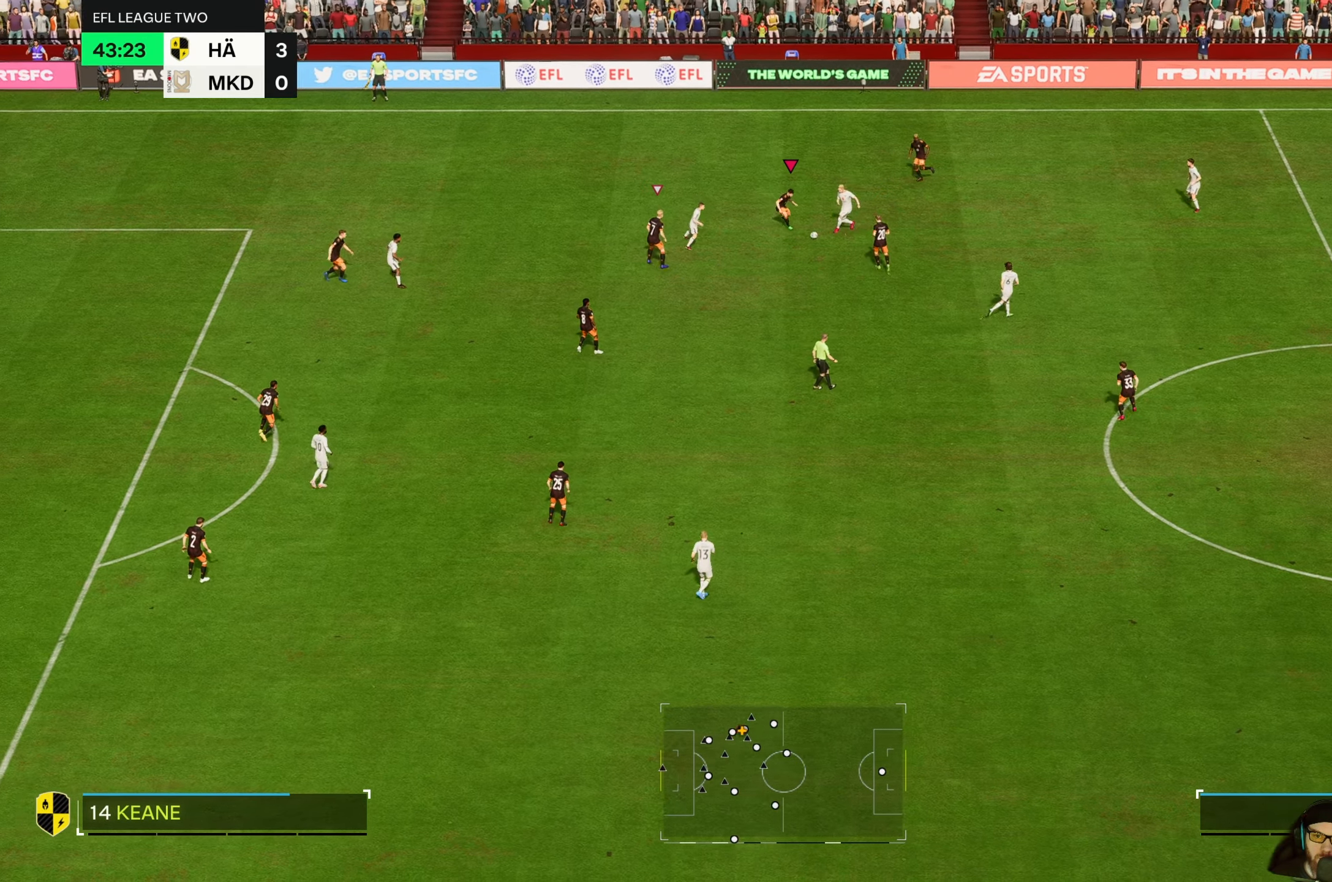
{"buttons": [], "left_stick": "down-right", "events": [[67, "B", "down"], [334, "B", "up"], [467, "R2", "up"], [484, "left_stick", "down-right"]]}
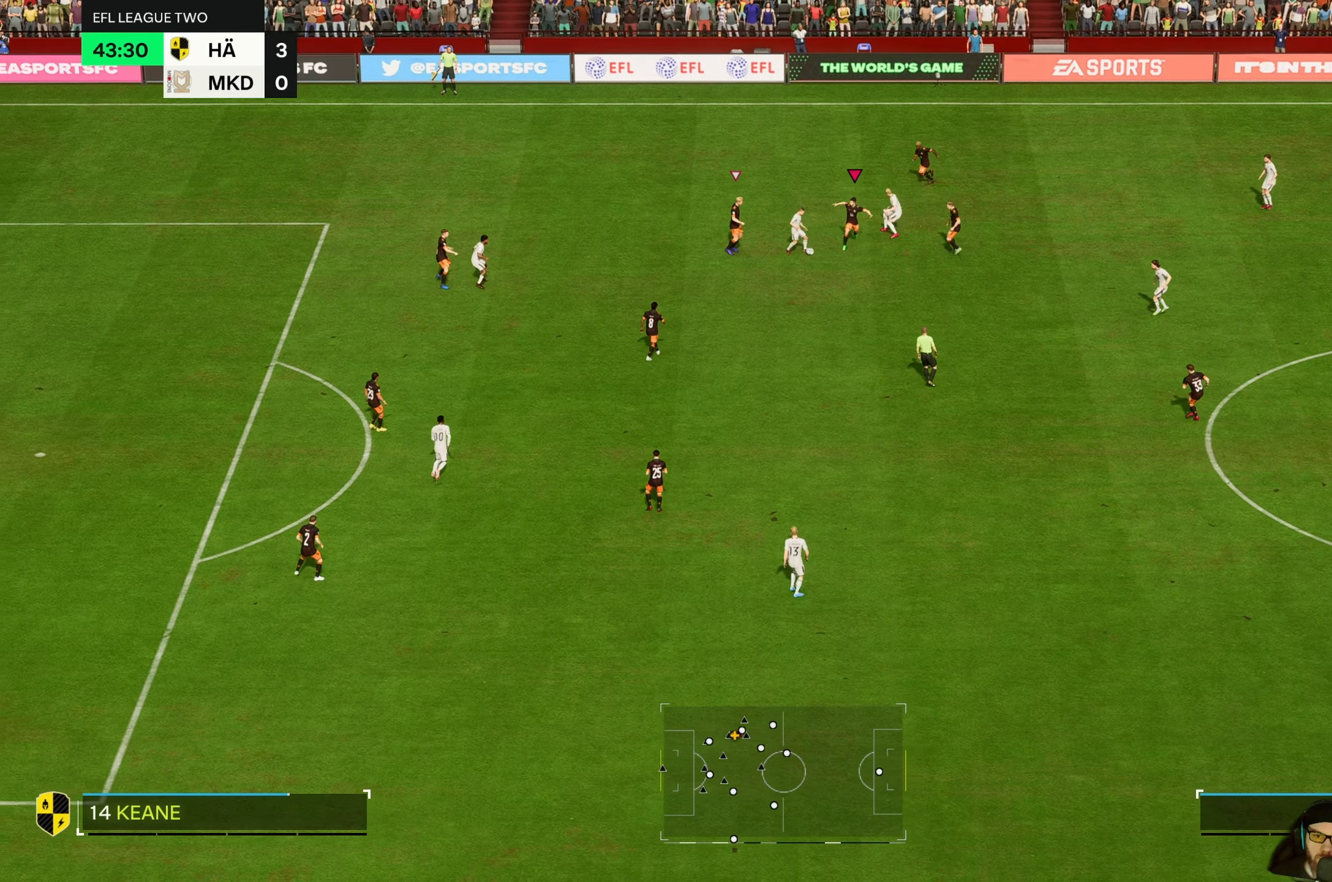
{"buttons": ["B"], "left_stick": "down", "events": [[134, "left_stick", "right"], [267, "left_stick", "down-right"], [400, "B", "down"], [417, "left_stick", "down"]]}
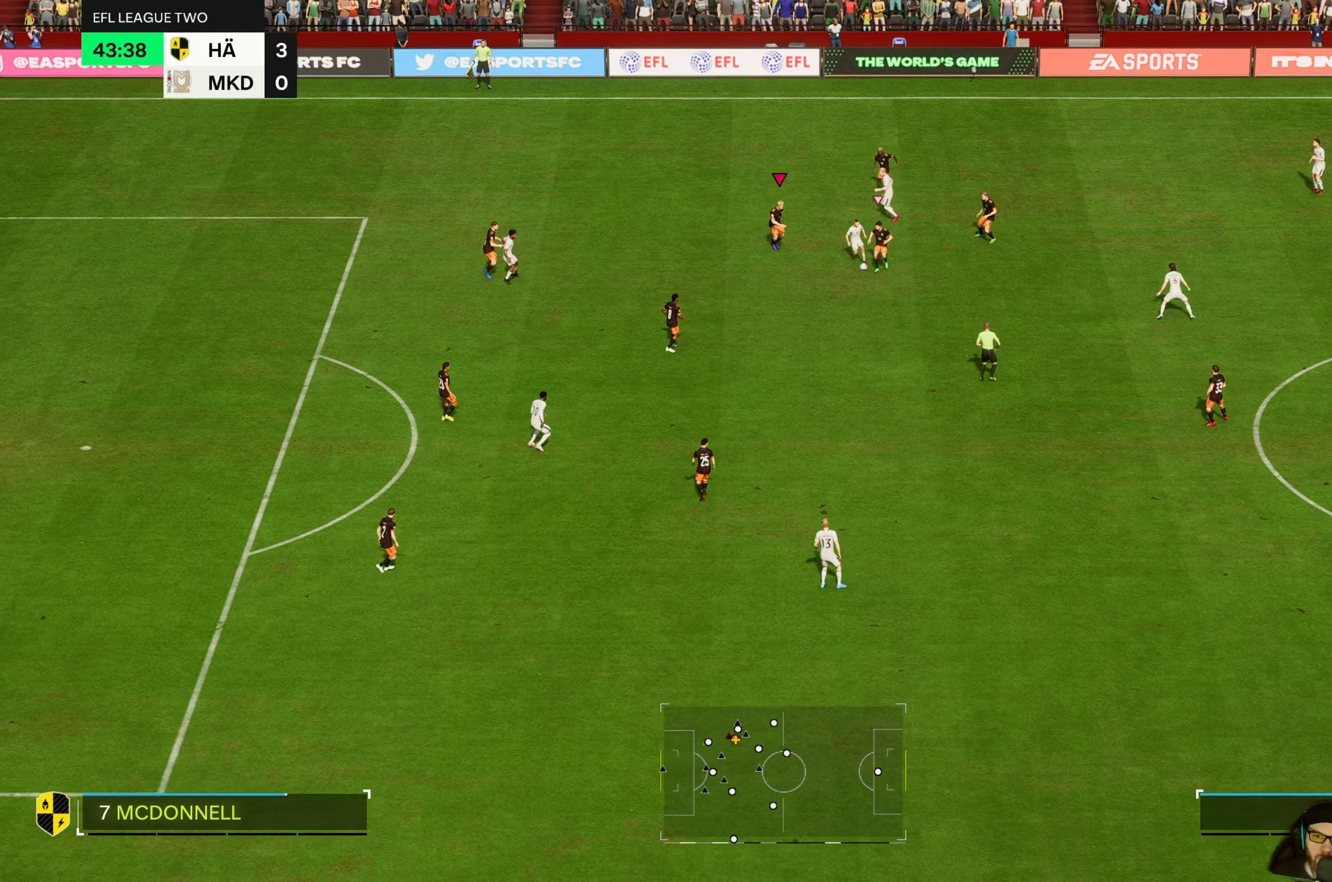
{"buttons": [], "left_stick": "down", "events": [[84, "R2", "down"], [233, "B", "up"], [266, "left_stick", "down-left"], [316, "R2", "up"], [500, "left_stick", "down"]]}
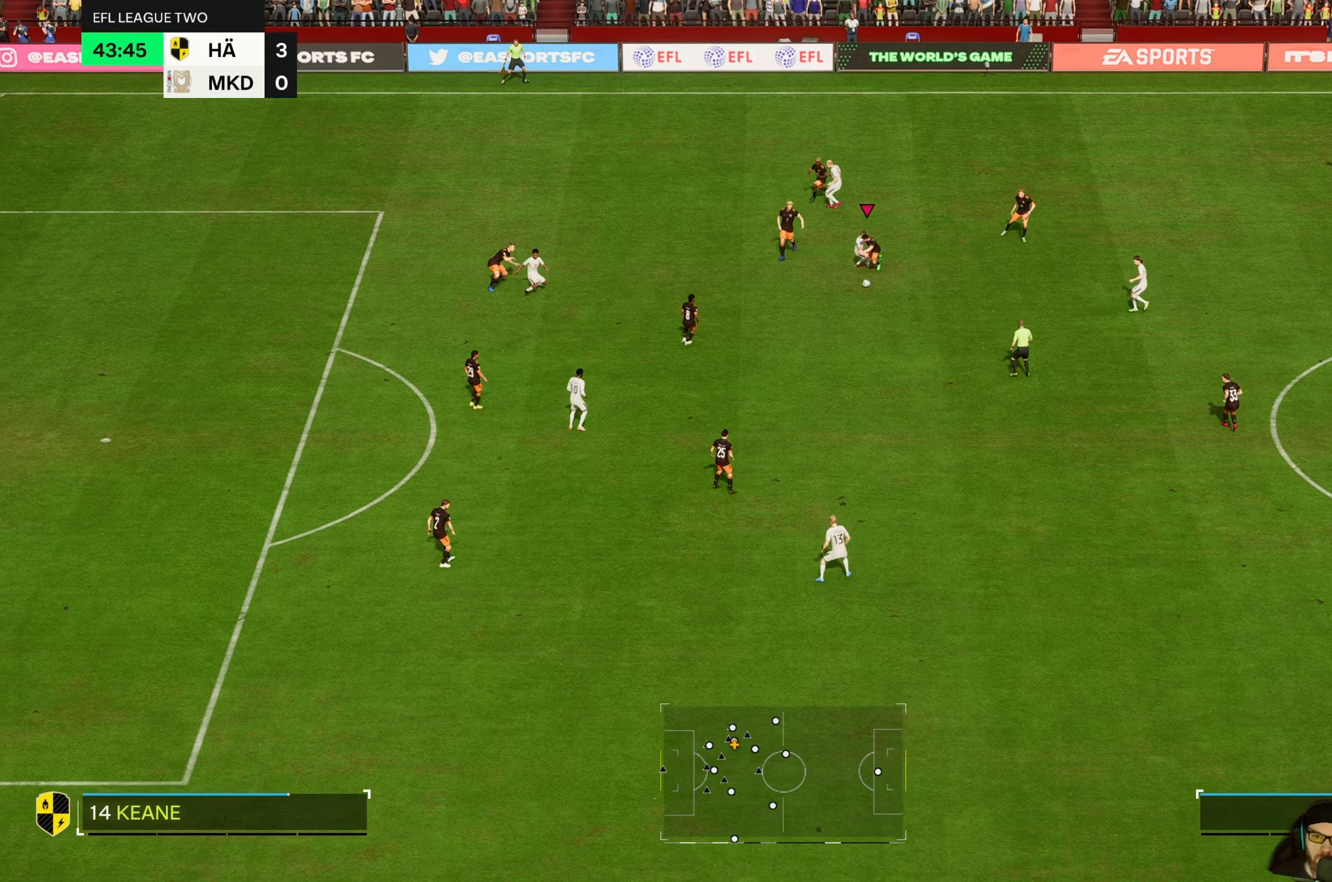
{"buttons": [], "left_stick": "down-right", "events": [[233, "left_stick", "down-right"]]}
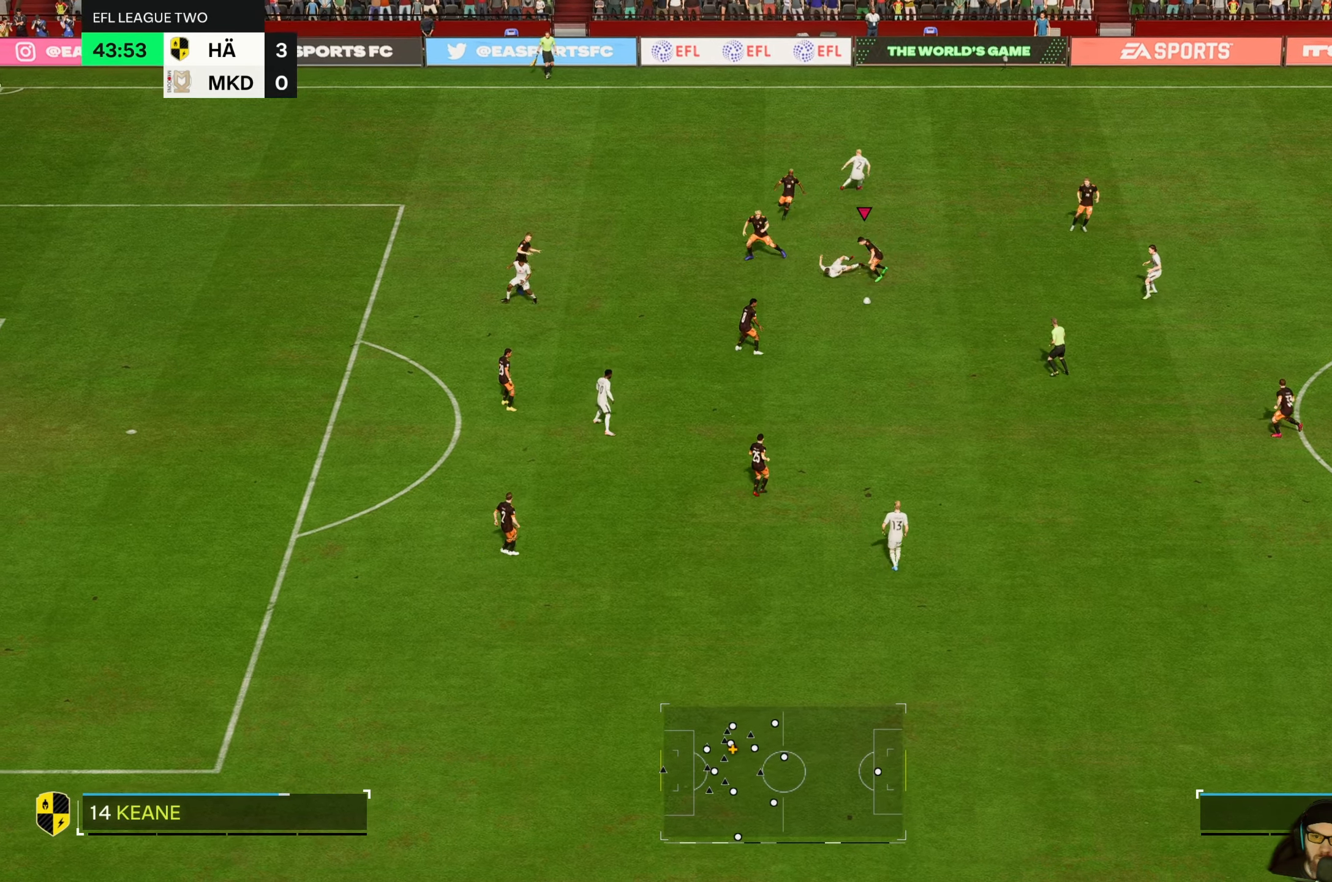
{"buttons": [], "left_stick": "down-right", "events": []}
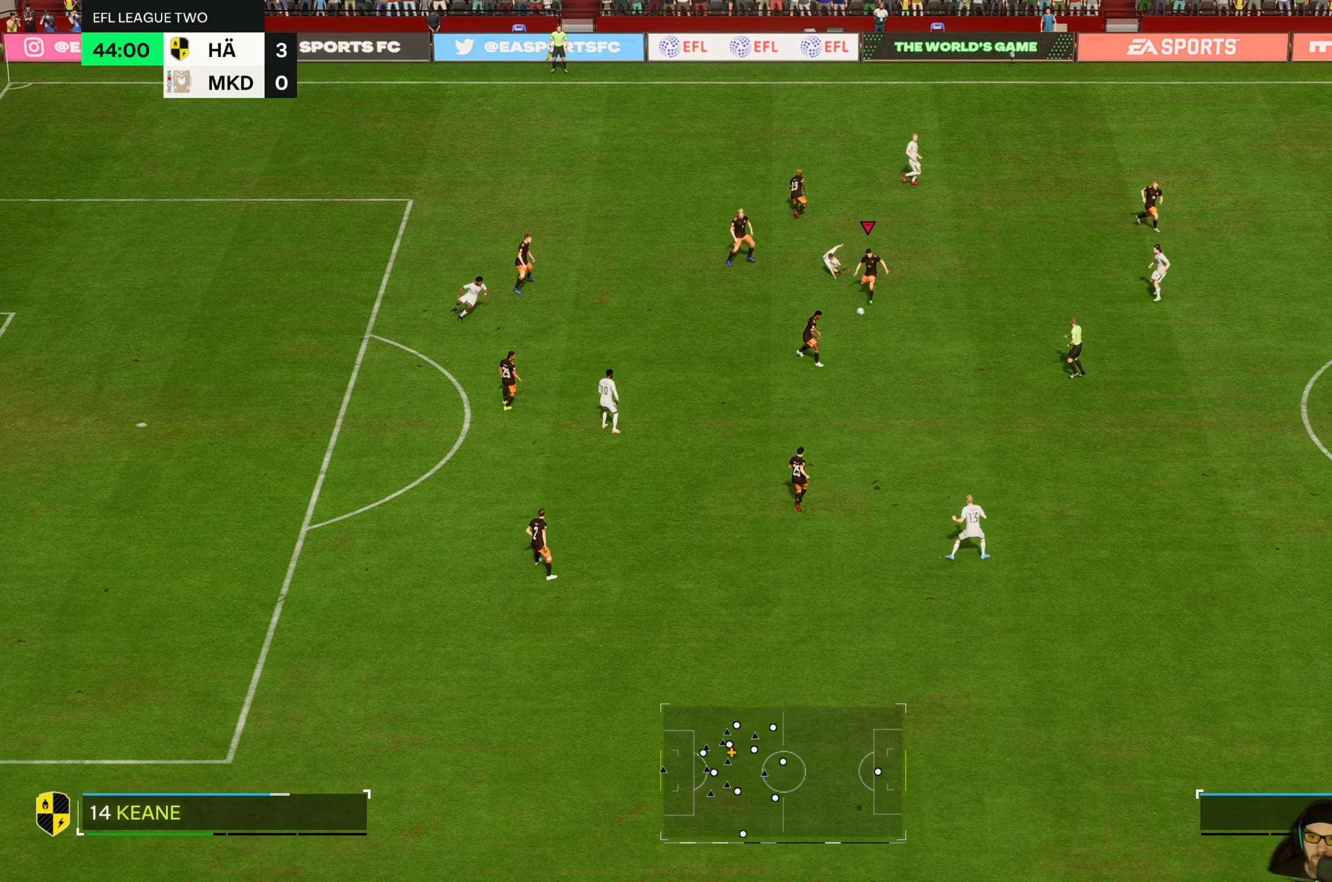
{"buttons": [], "left_stick": "down-right", "events": [[166, "left_stick", "center"], [500, "left_stick", "down-right"]]}
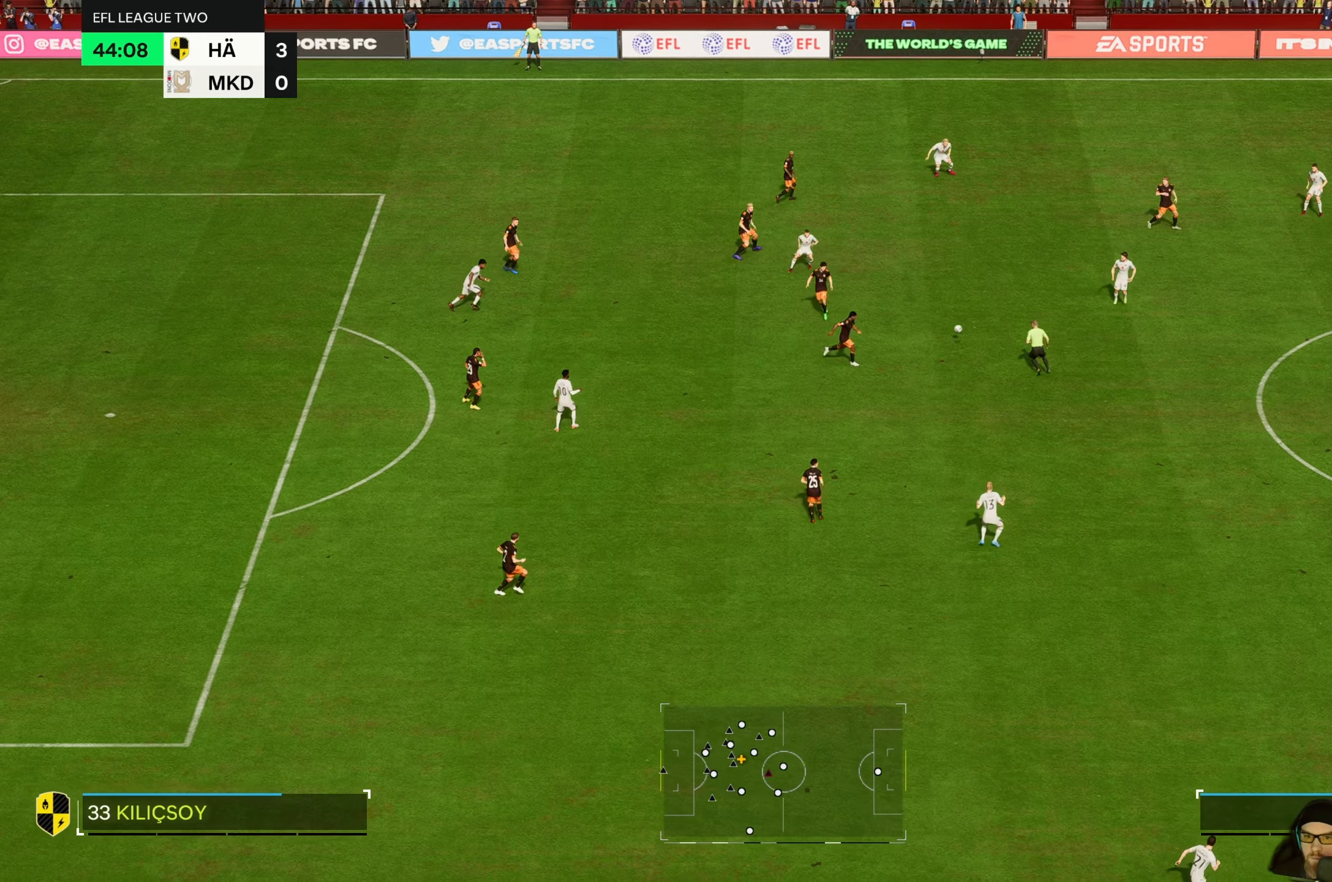
{"buttons": [], "left_stick": "down-right", "events": []}
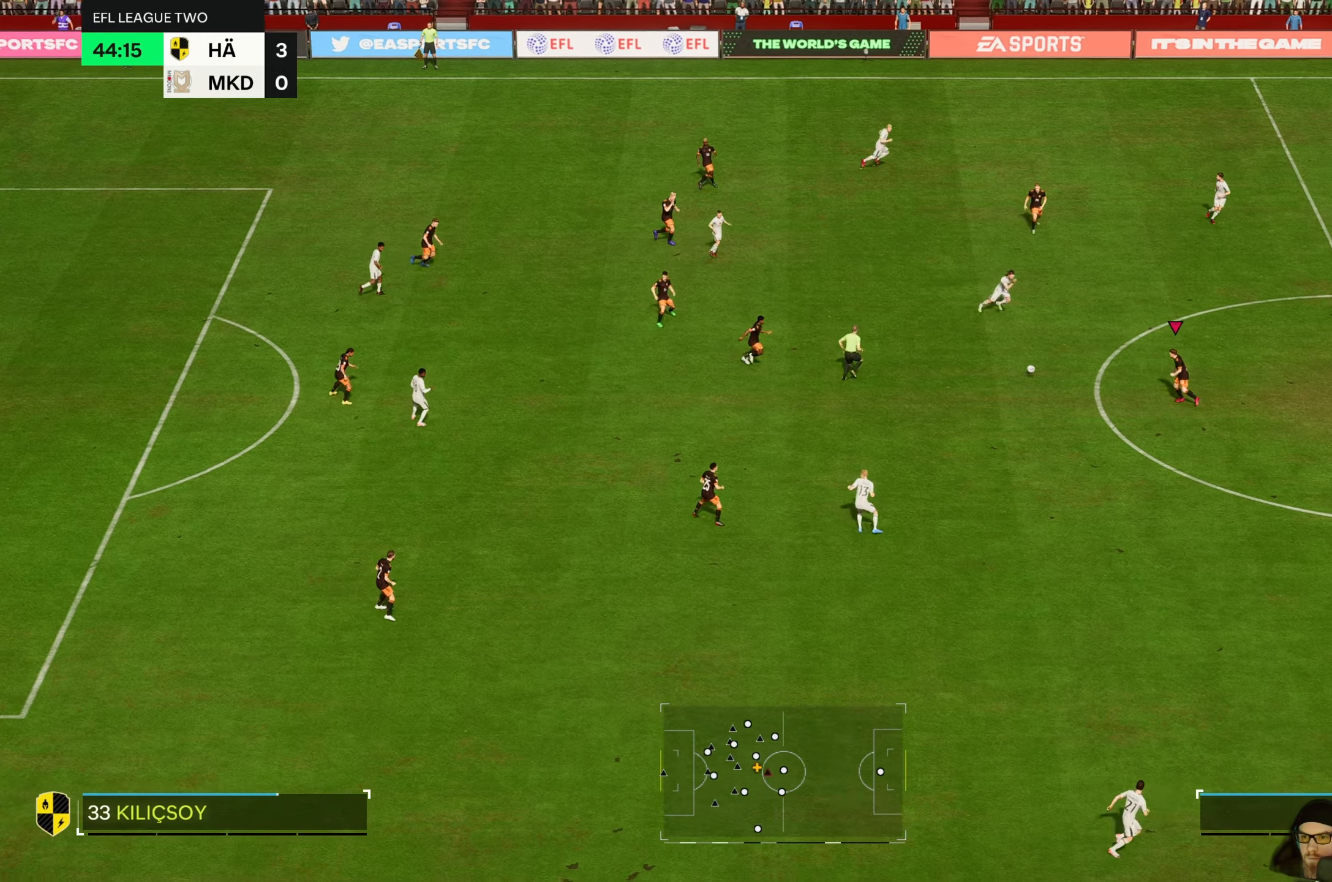
{"buttons": [], "left_stick": "down-right", "events": []}
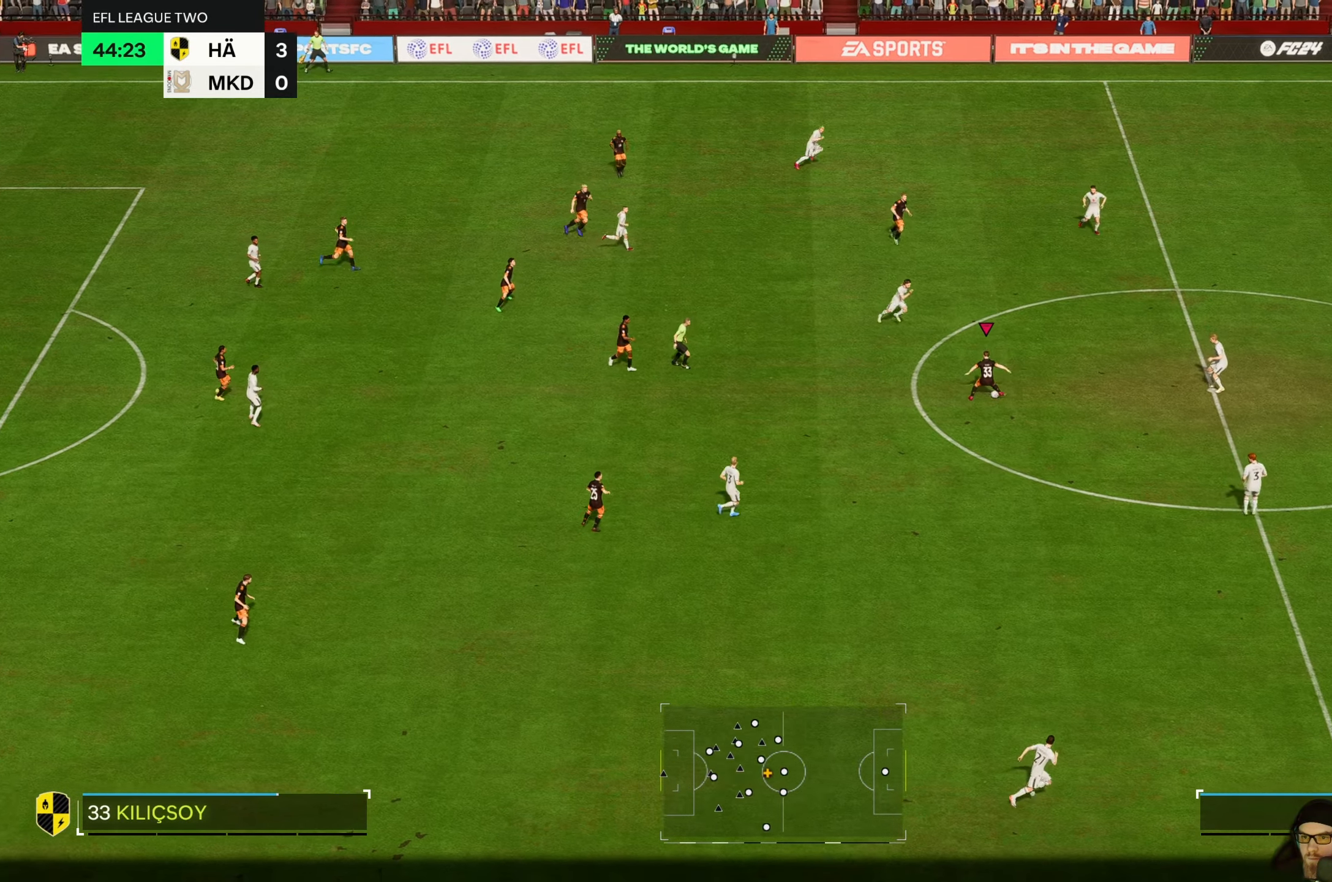
{"buttons": [], "left_stick": "down-right", "events": []}
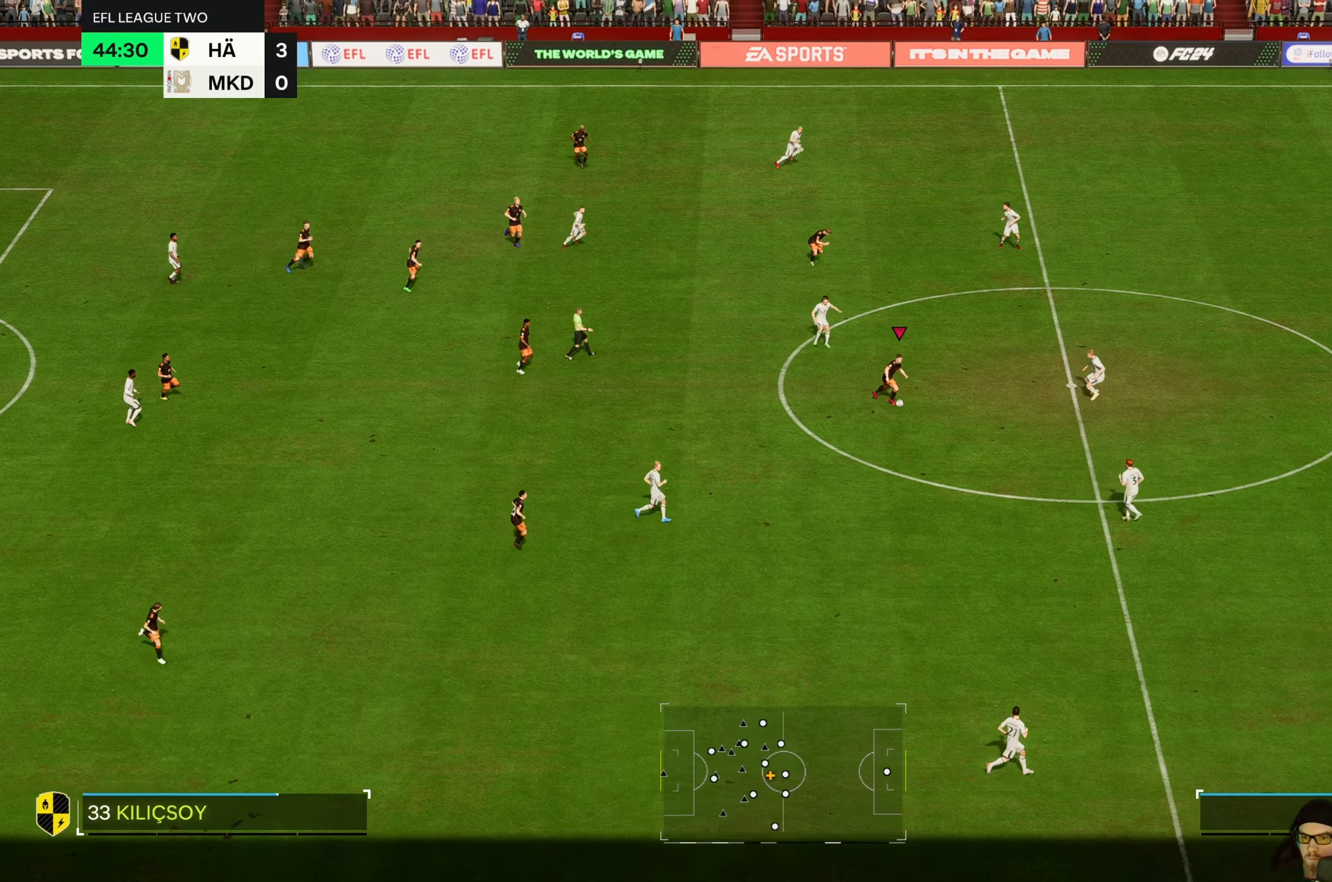
{"buttons": [], "left_stick": "up-right", "events": [[366, "left_stick", "right"], [500, "left_stick", "up-right"]]}
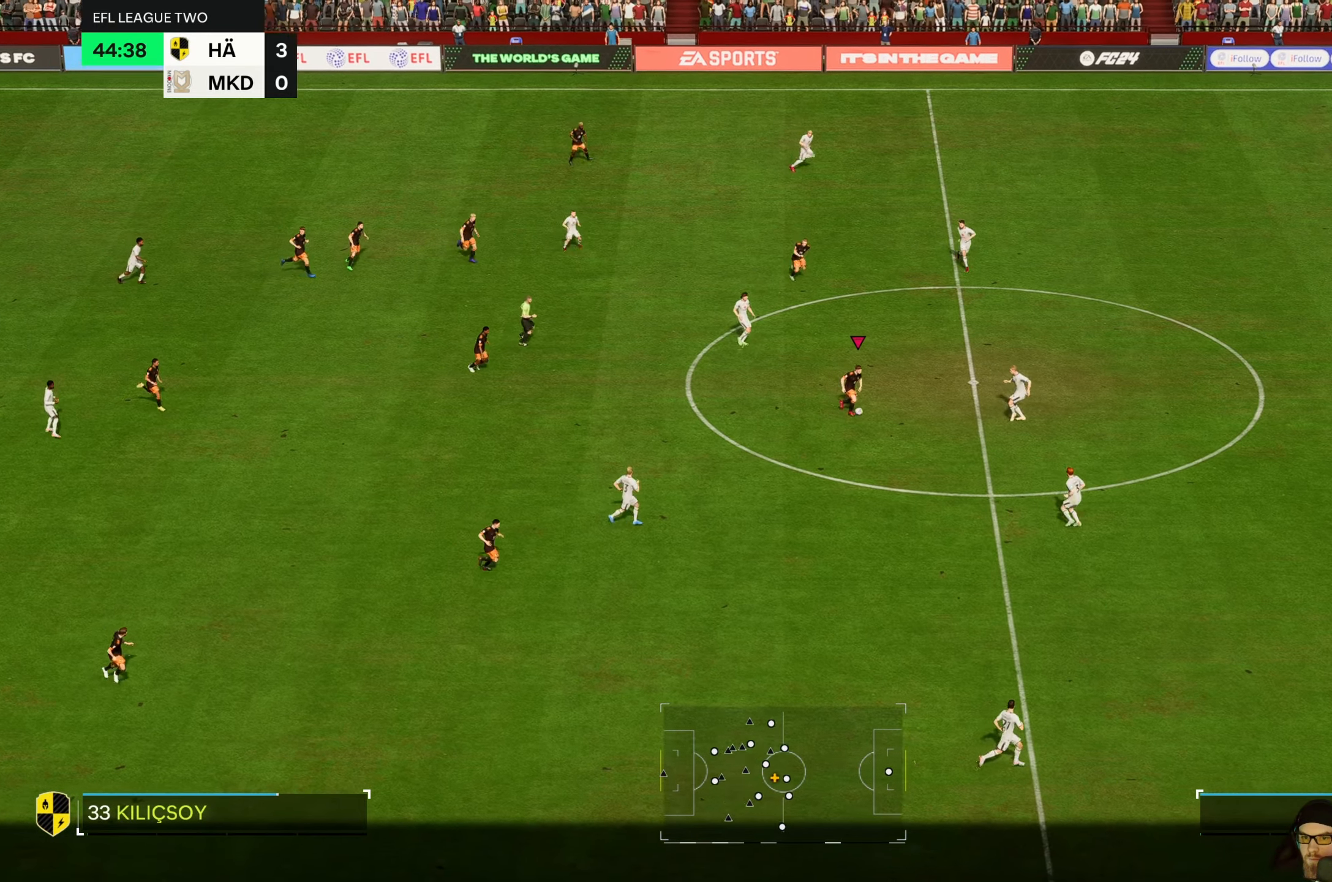
{"buttons": ["R2"], "left_stick": "up-right", "events": [[500, "R2", "down"]]}
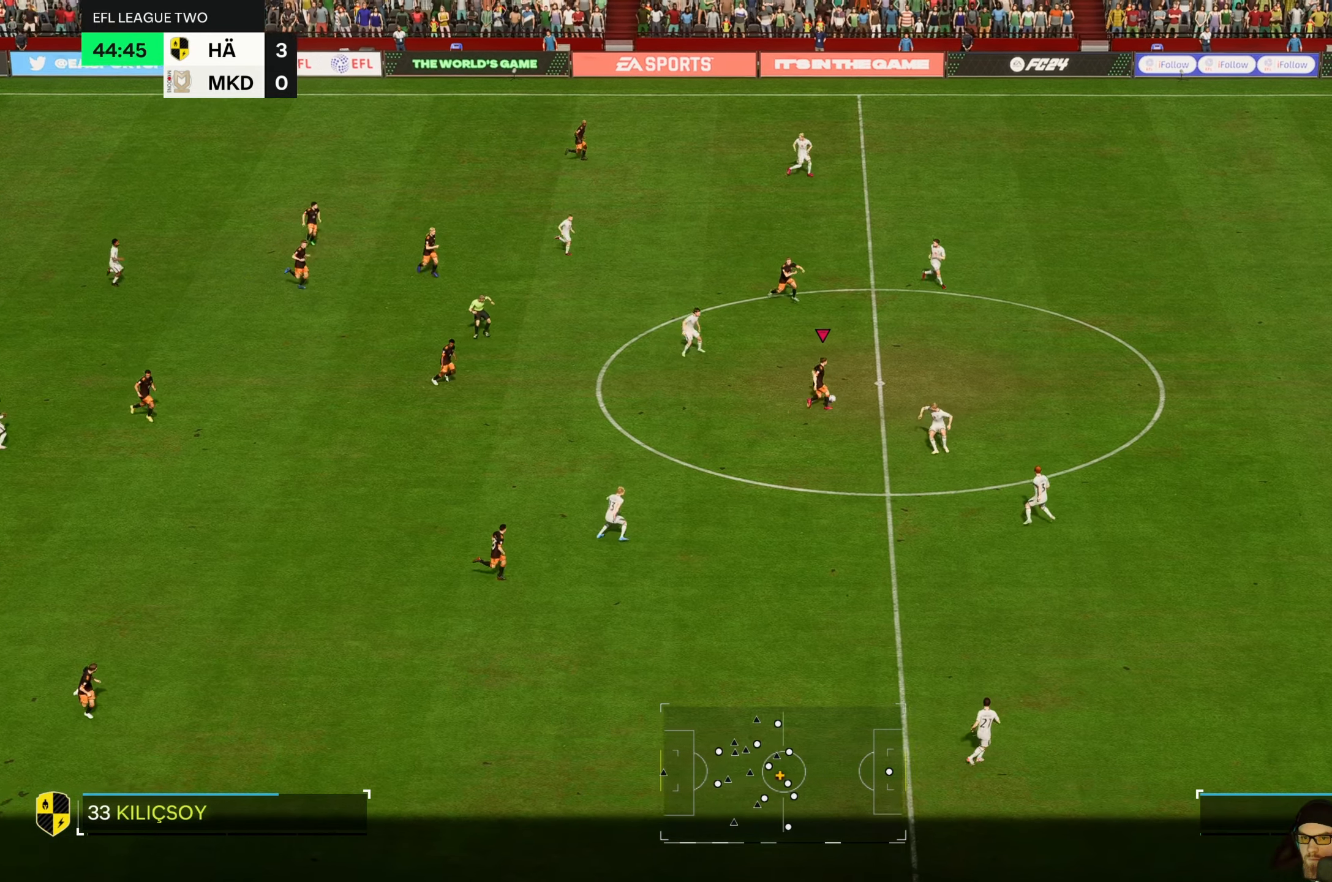
{"buttons": [], "left_stick": "up-right", "events": [[316, "R2", "up"]]}
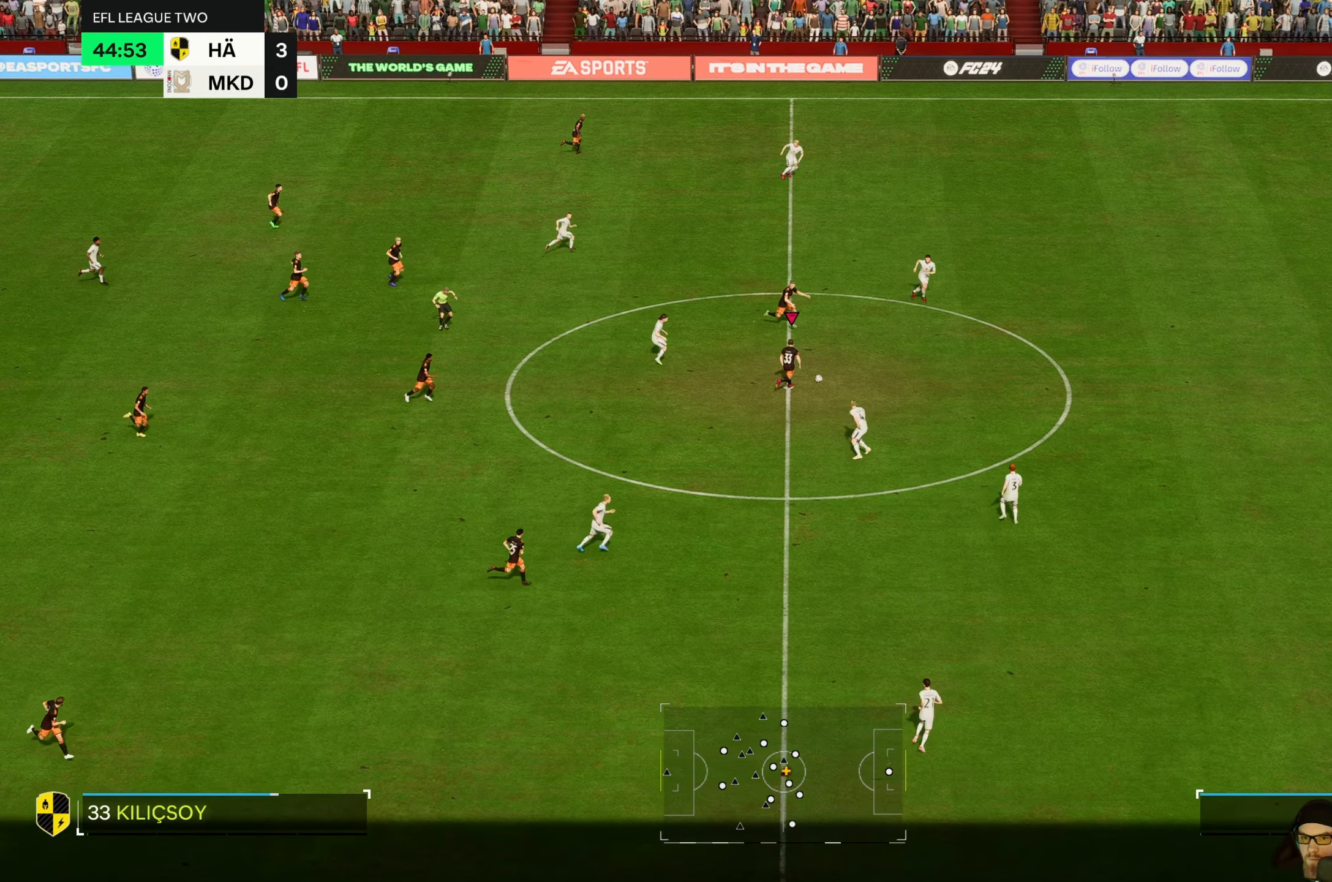
{"buttons": ["Y"], "left_stick": "right", "events": [[333, "left_stick", "right"], [500, "Y", "down"]]}
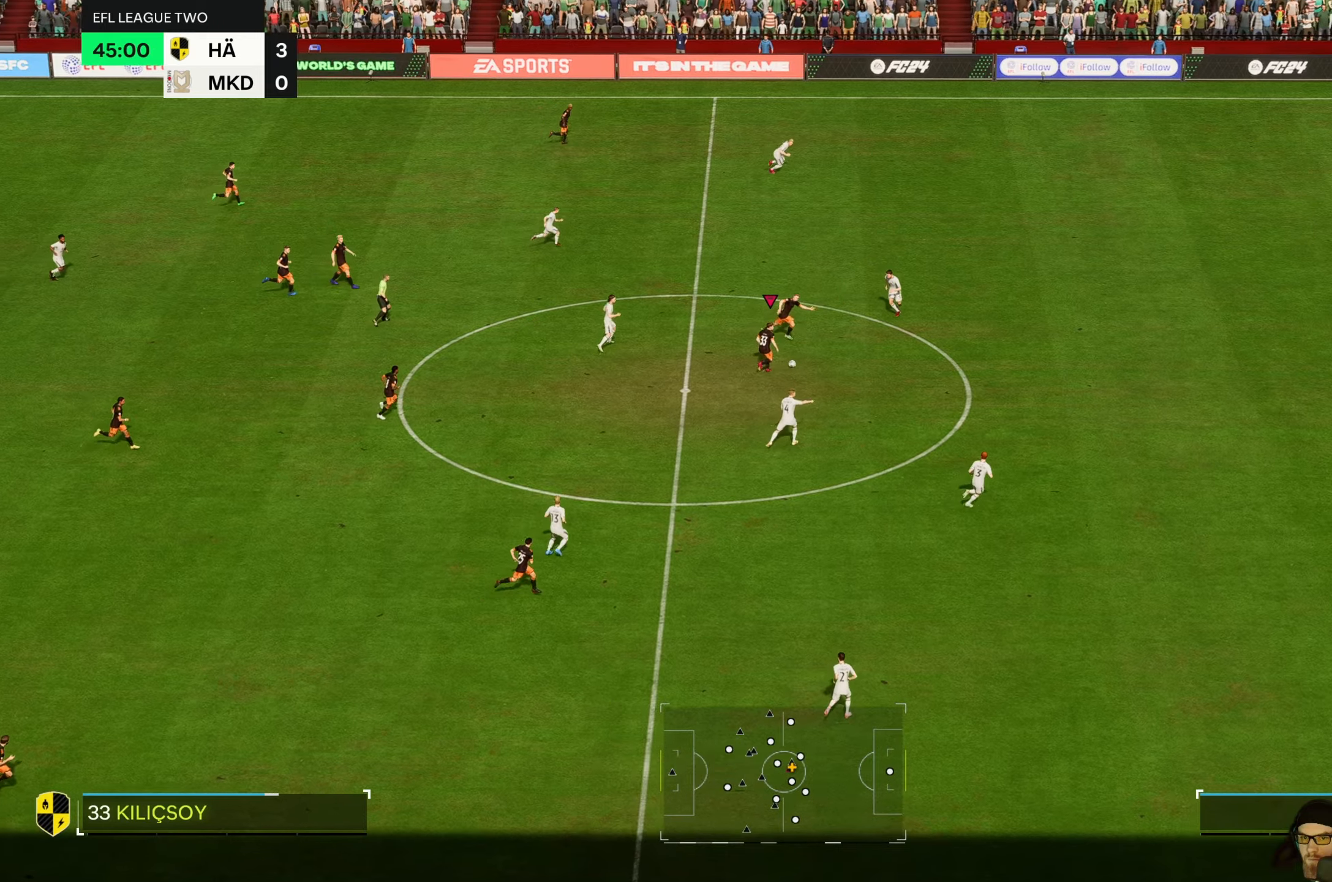
{"buttons": [], "left_stick": "right", "events": [[200, "Y", "up"]]}
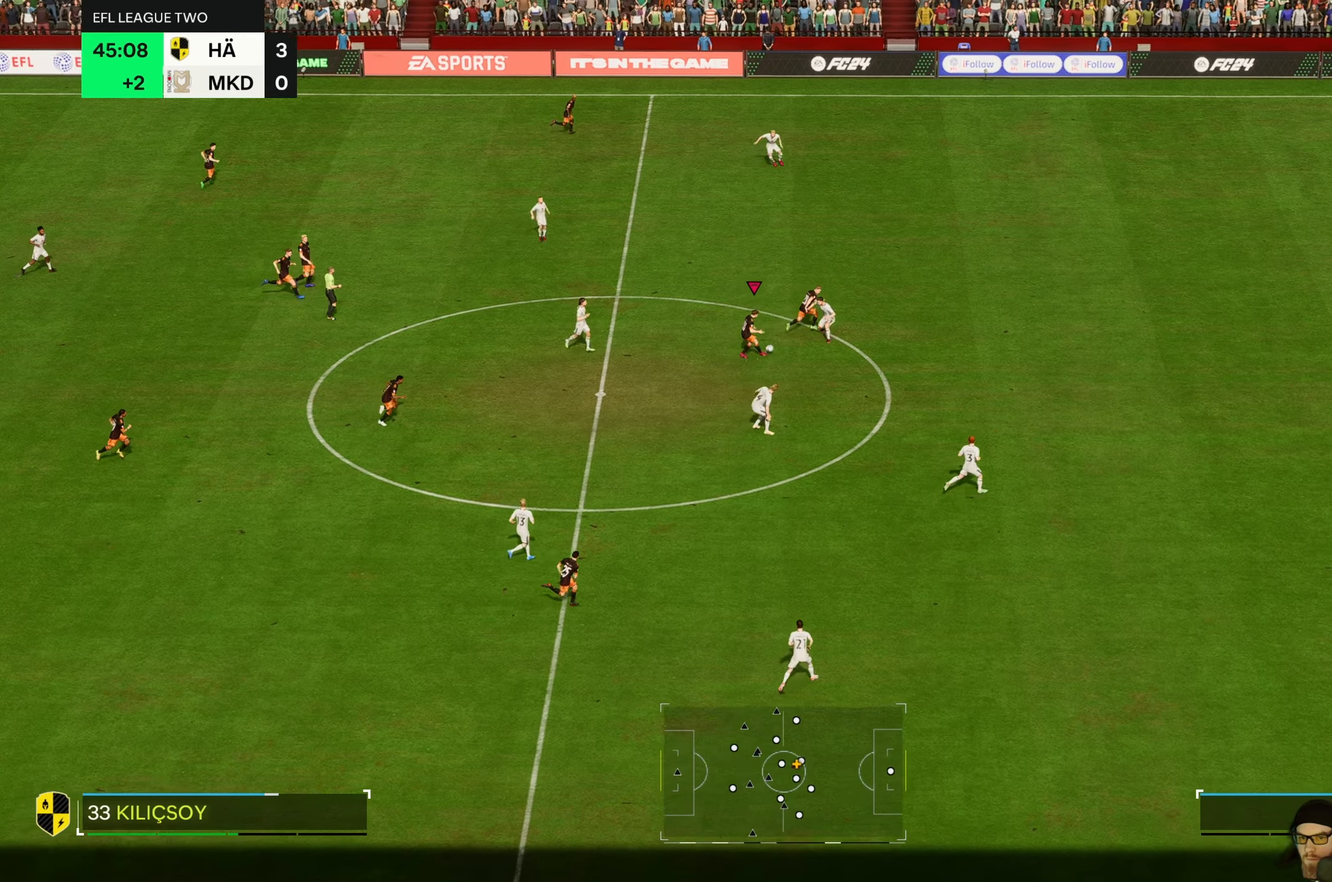
{"buttons": ["R2"], "left_stick": "right", "events": [[317, "R2", "down"]]}
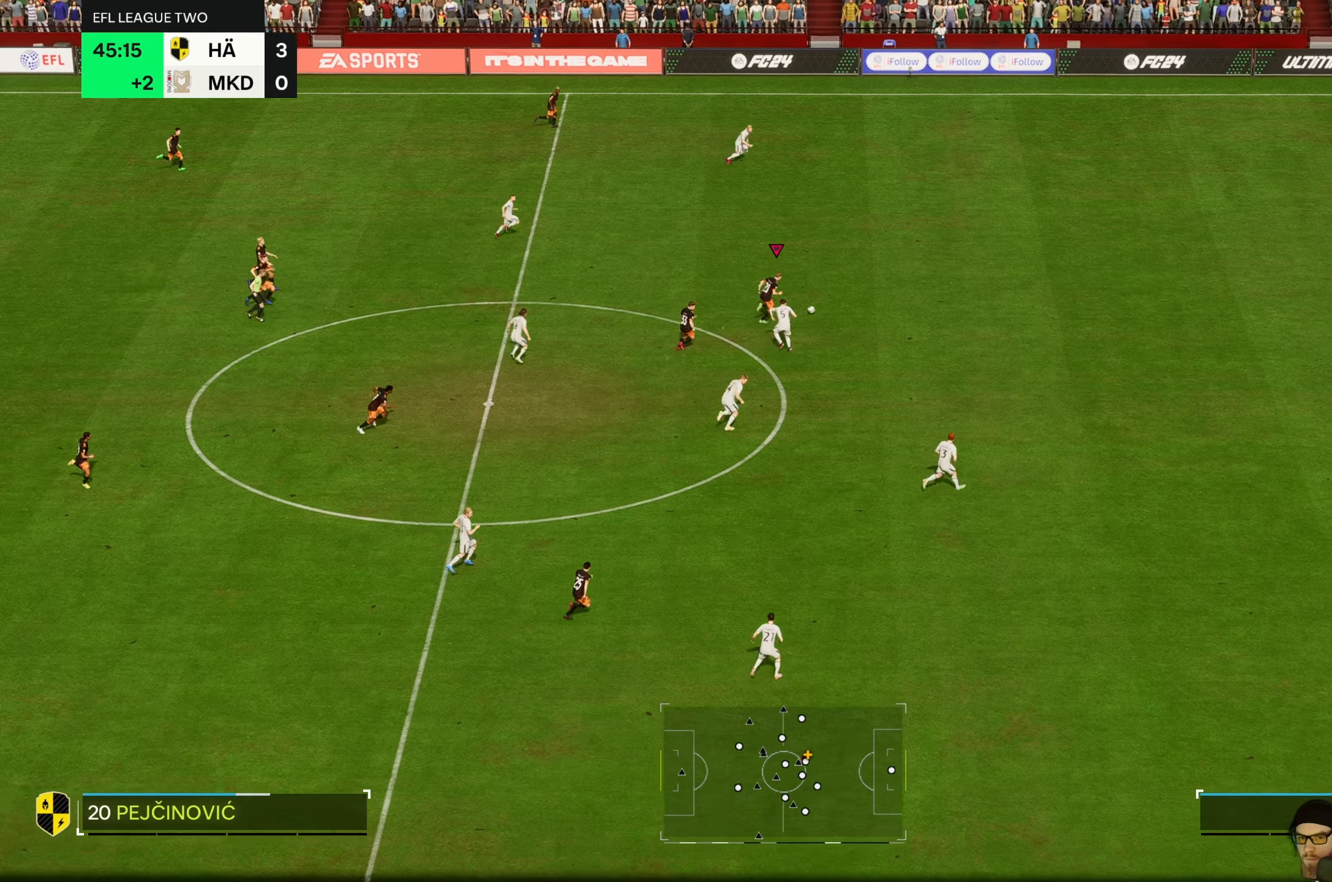
{"buttons": ["R2"], "left_stick": "right", "events": []}
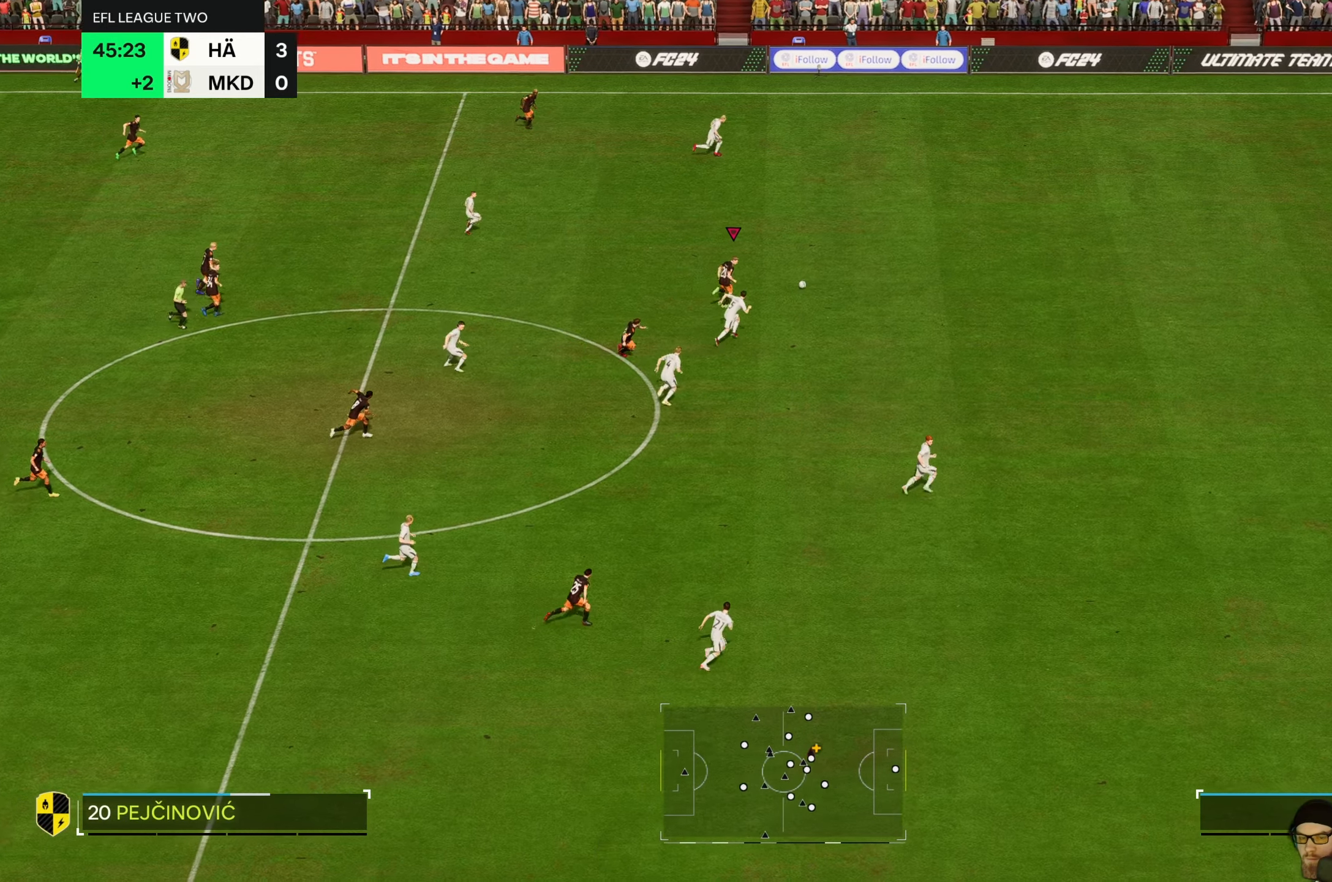
{"buttons": ["R2"], "left_stick": "right", "events": []}